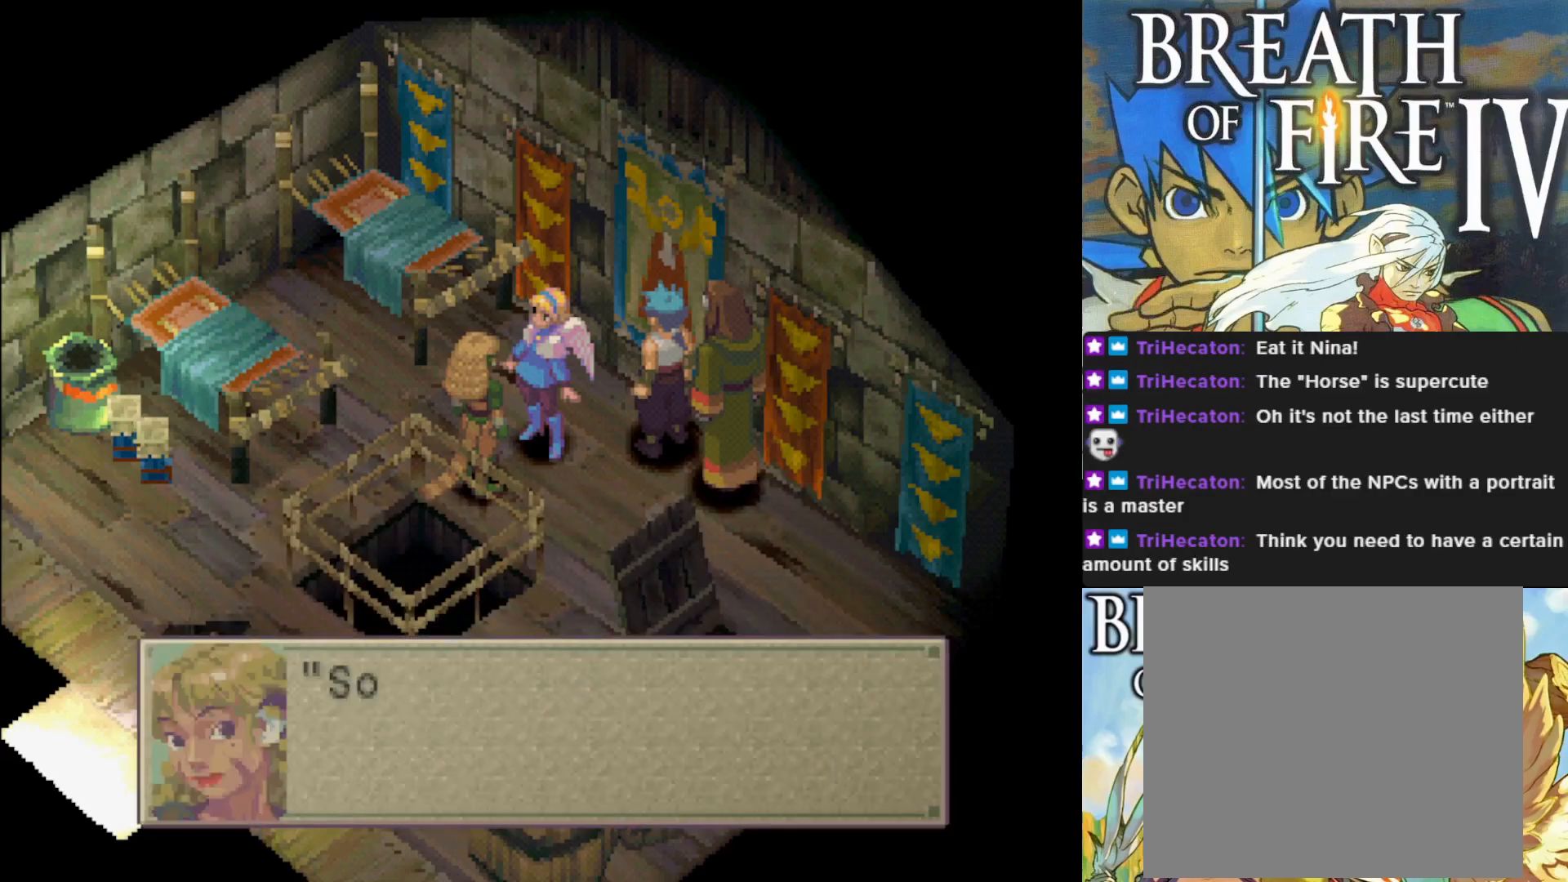
Gameplay with a controller (PlayStation layout); each line is a JSON object with the inputs held at the frame after it. "events" lists button and stick changes between this image and that frame as [ms after this image, input, new state], when the widget could be followed in between. Not read: right_stick.
{"buttons": [], "left_stick": "center", "events": []}
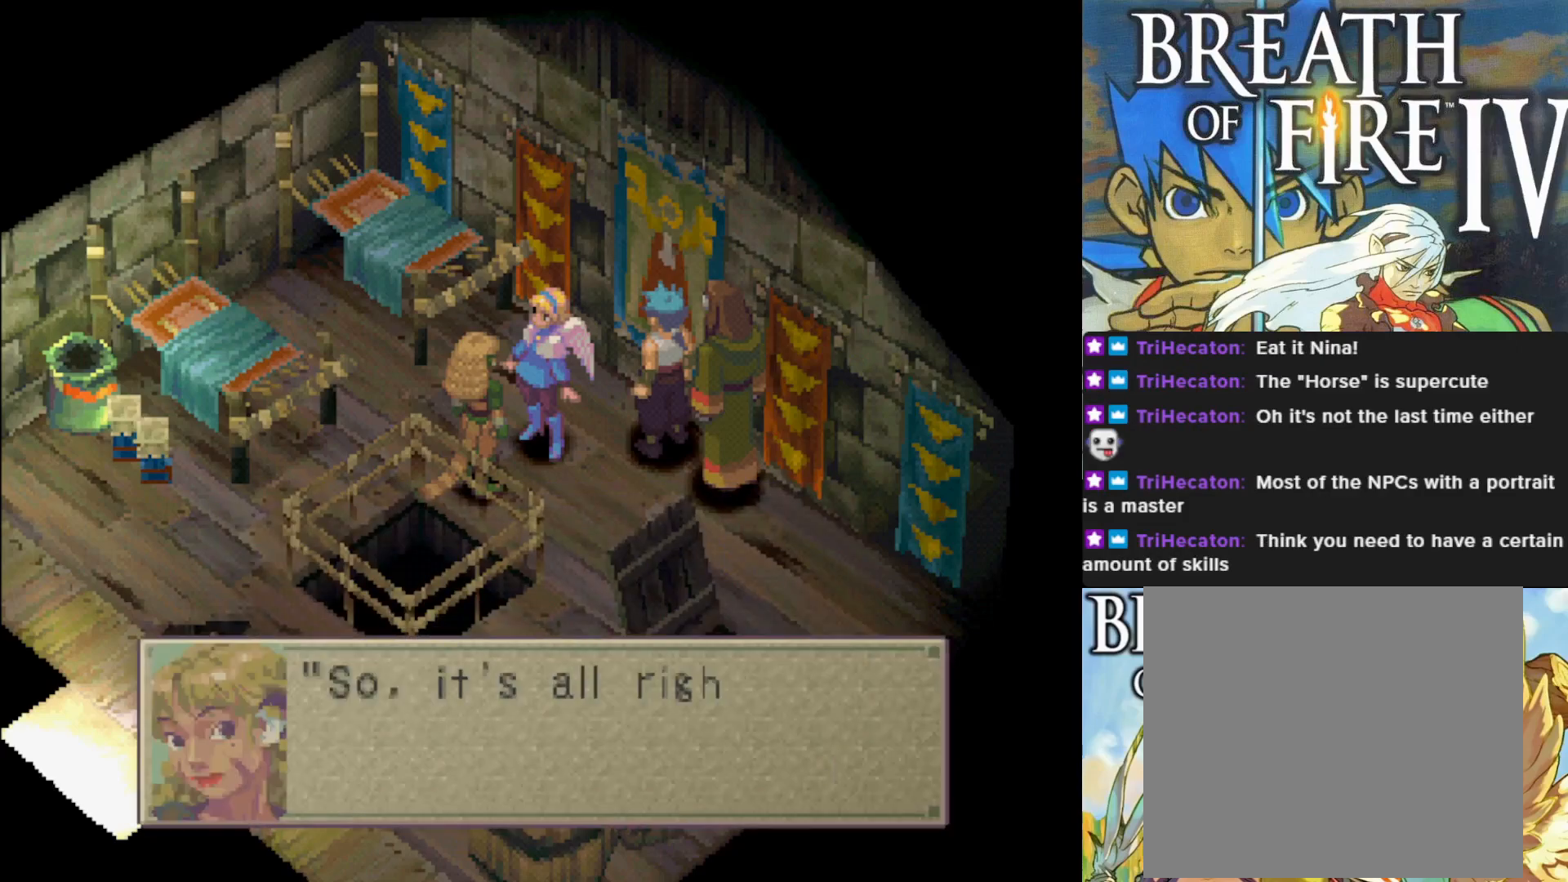
{"buttons": [], "left_stick": "center", "events": []}
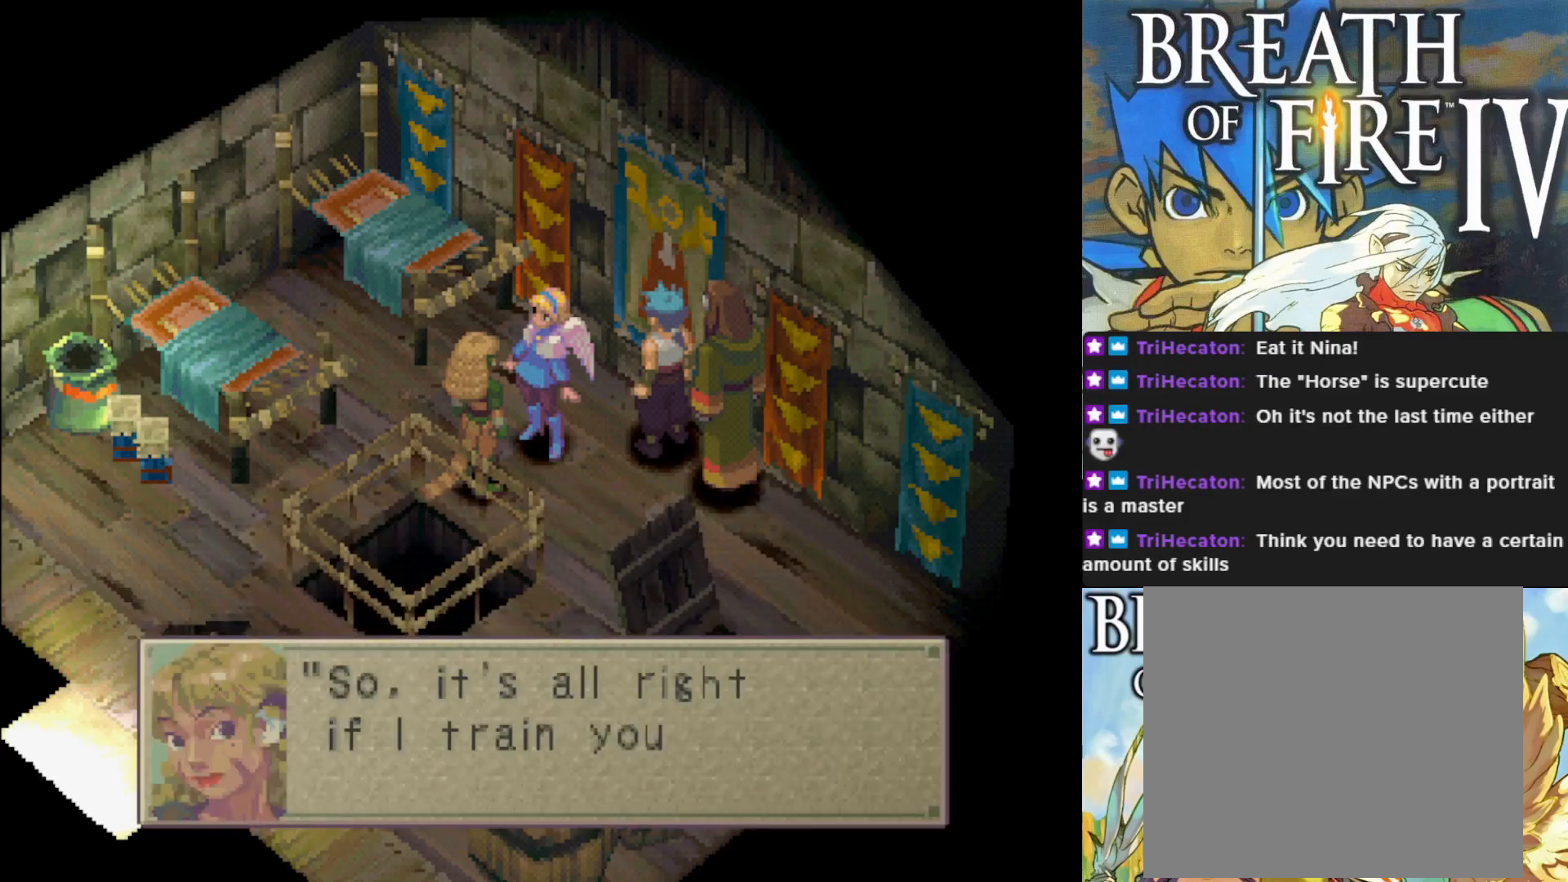
{"buttons": [], "left_stick": "center", "events": []}
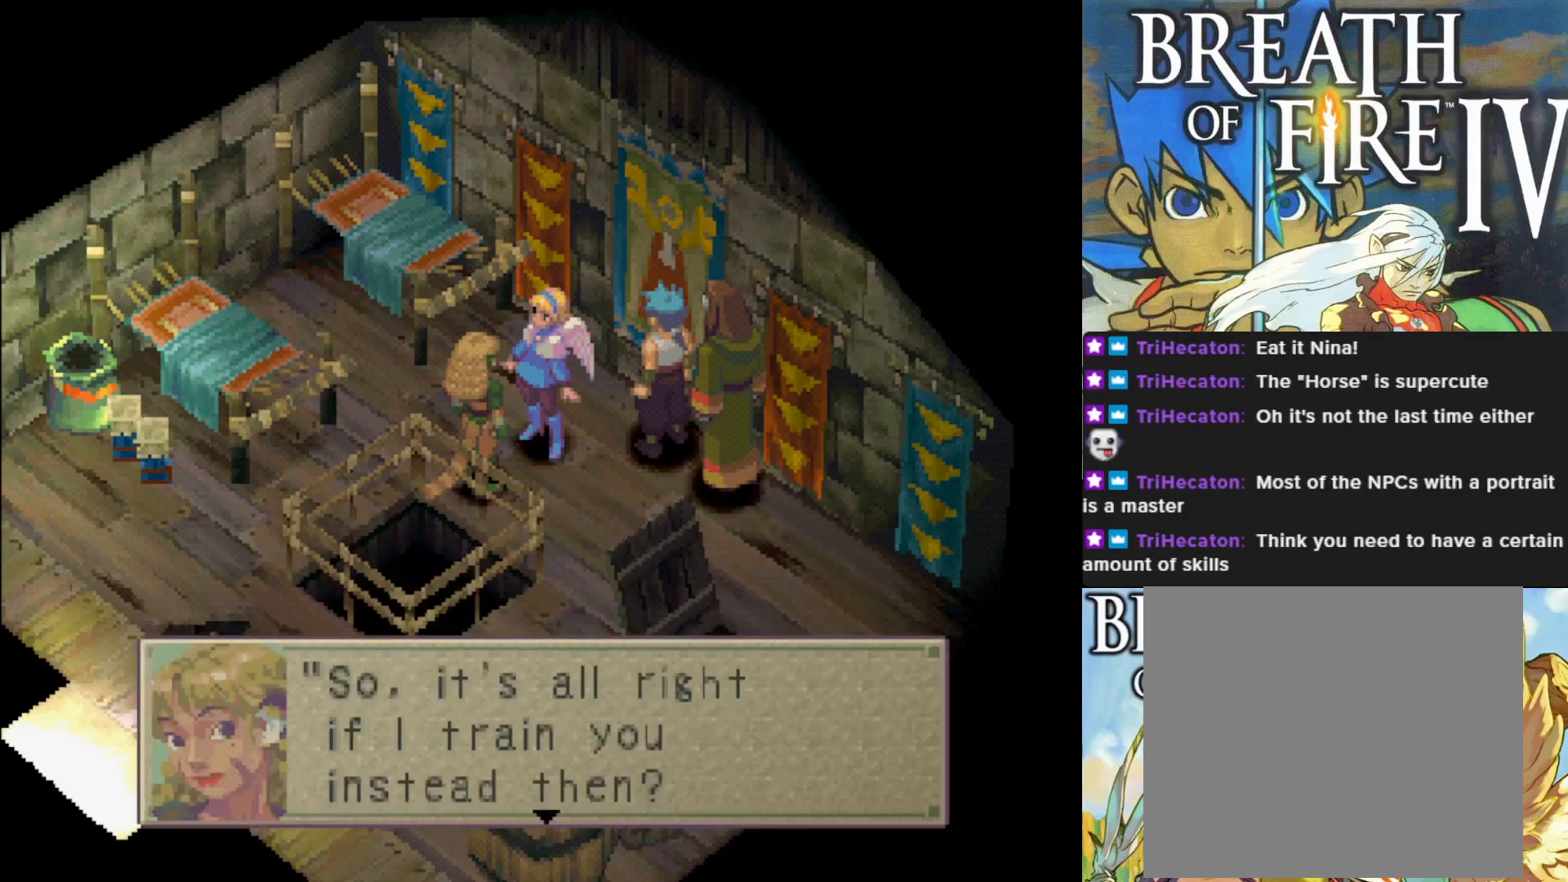
{"buttons": [], "left_stick": "center", "events": []}
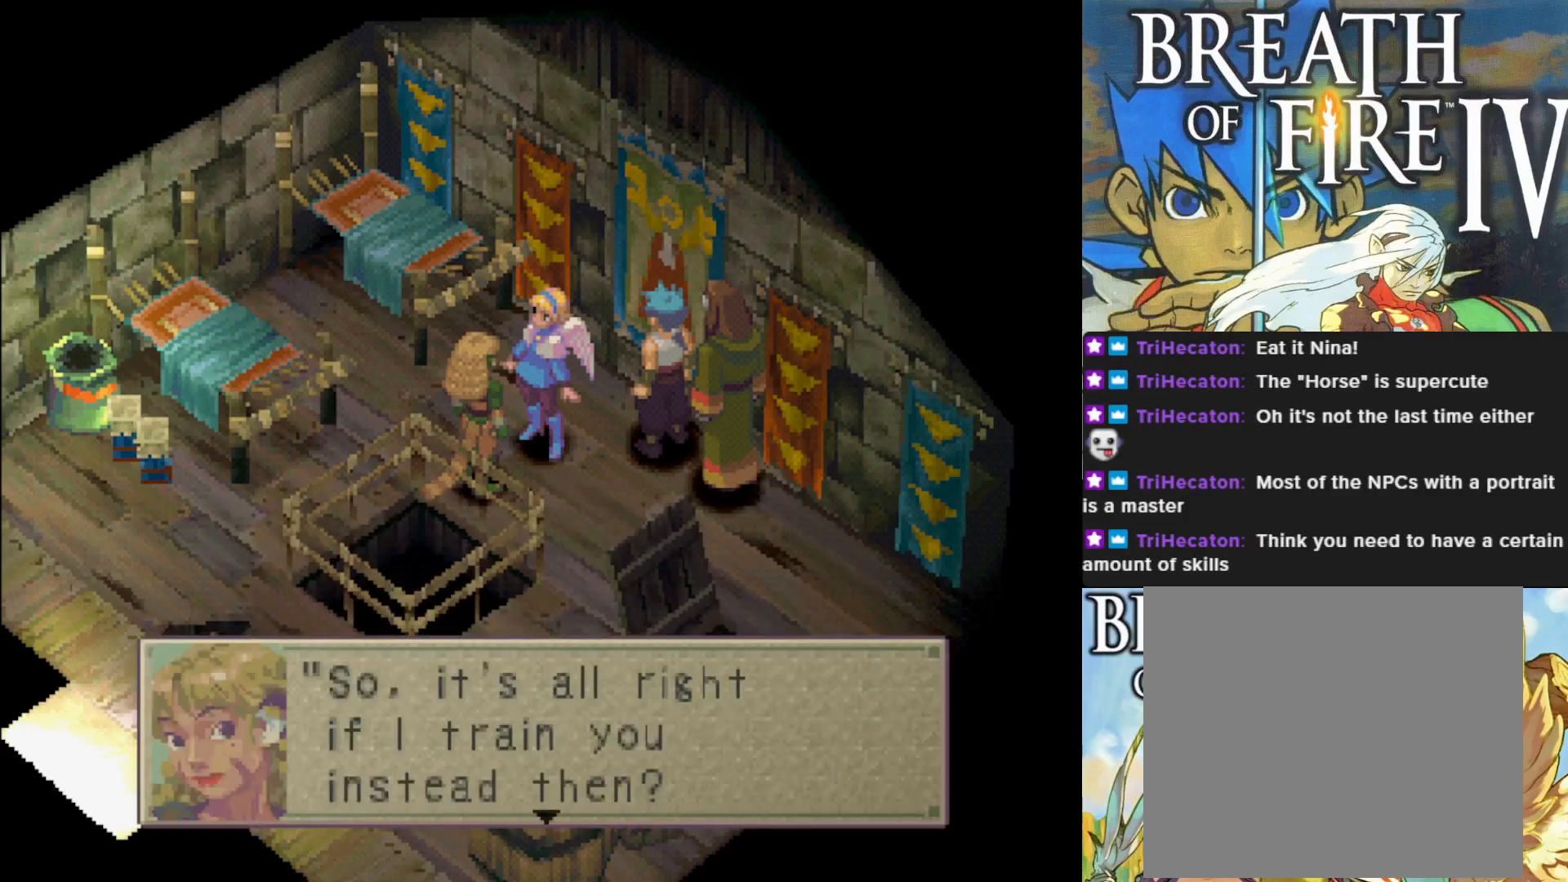
{"buttons": [], "left_stick": "center", "events": []}
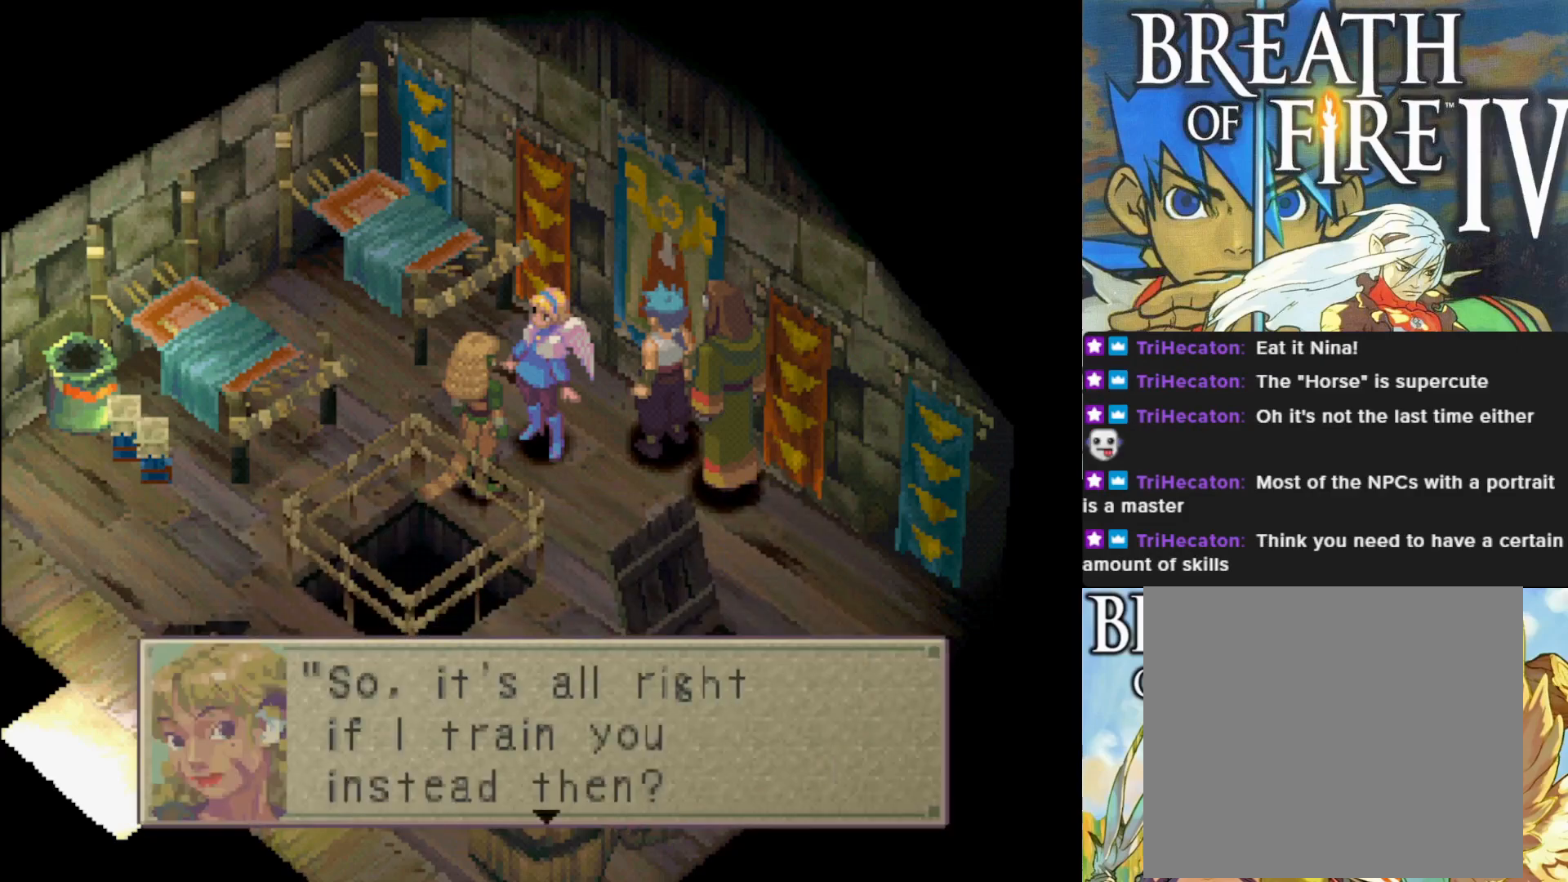
{"buttons": [], "left_stick": "center", "events": [[50, "CROSS", "down"], [217, "CROSS", "up"]]}
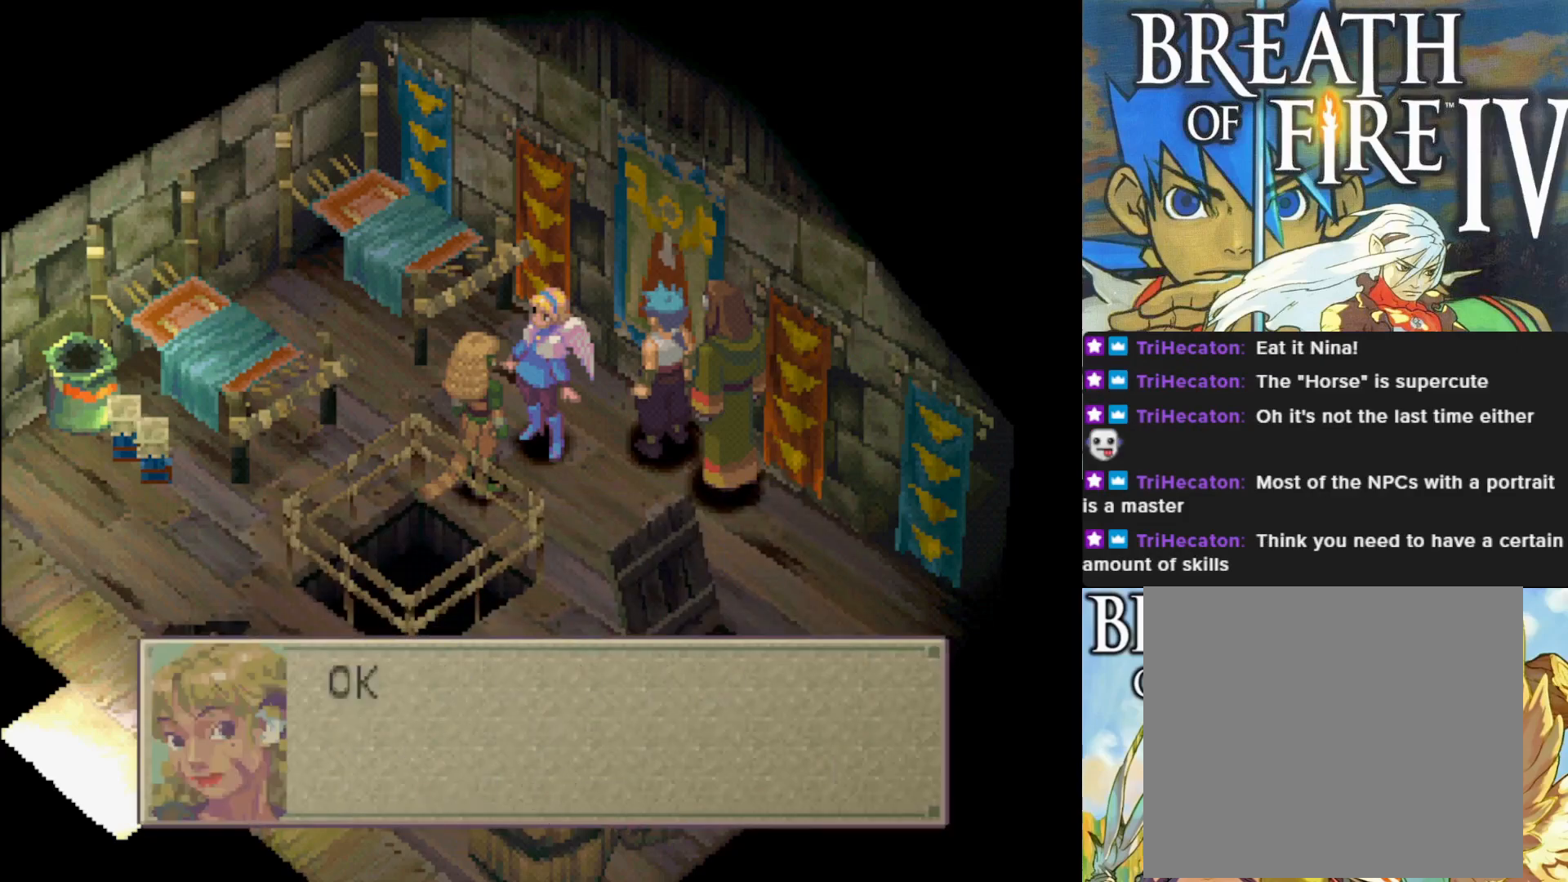
{"buttons": [], "left_stick": "center", "events": [[17, "CROSS", "down"], [167, "CROSS", "up"]]}
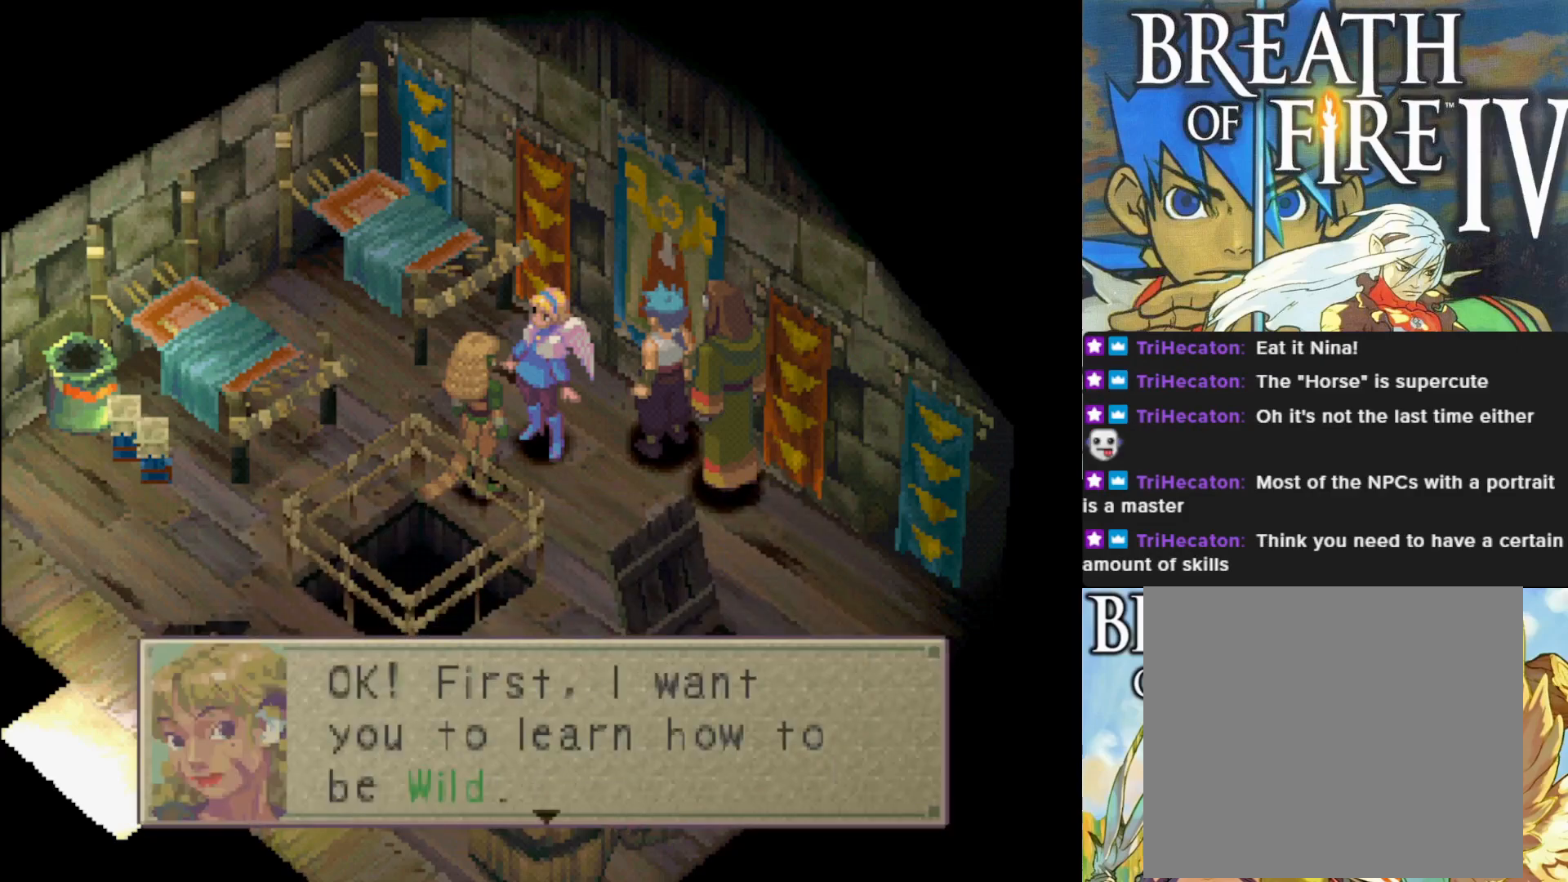
{"buttons": [], "left_stick": "center", "events": []}
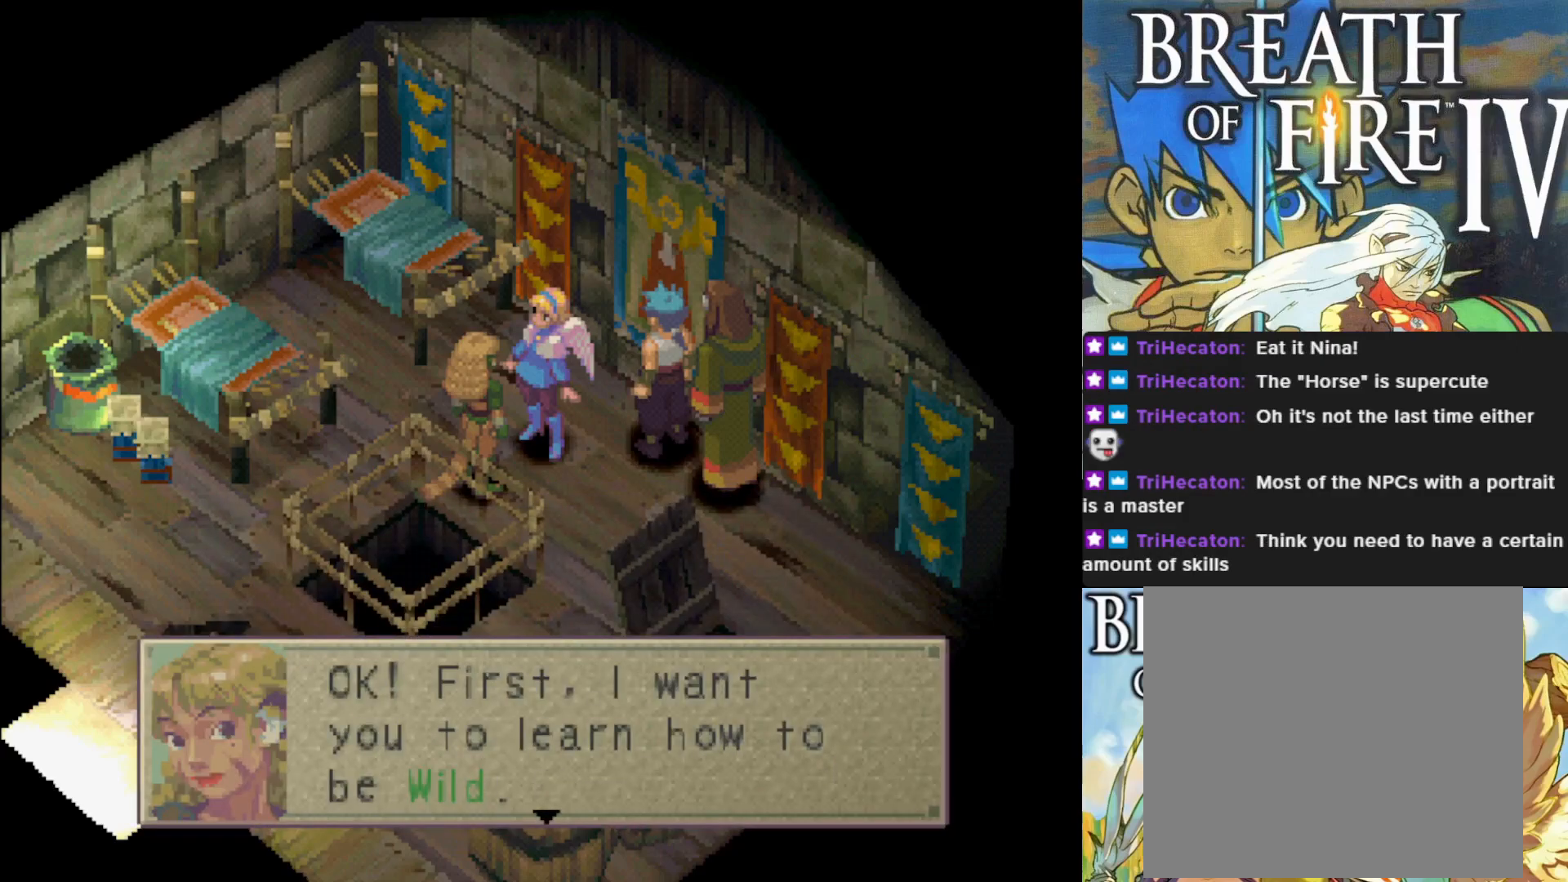
{"buttons": [], "left_stick": "center", "events": []}
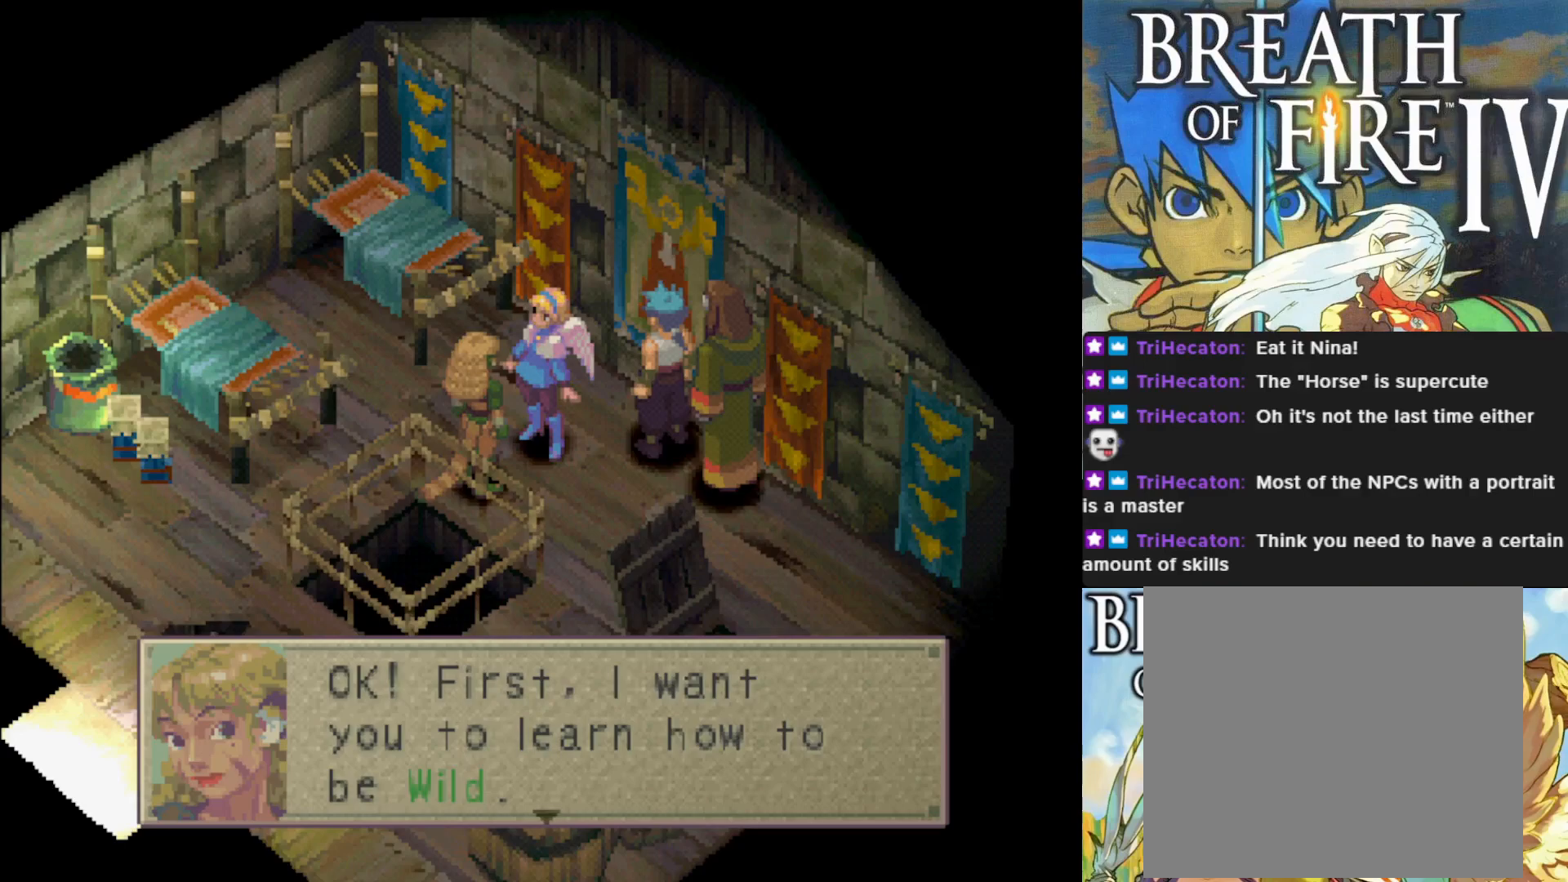
{"buttons": [], "left_stick": "center", "events": []}
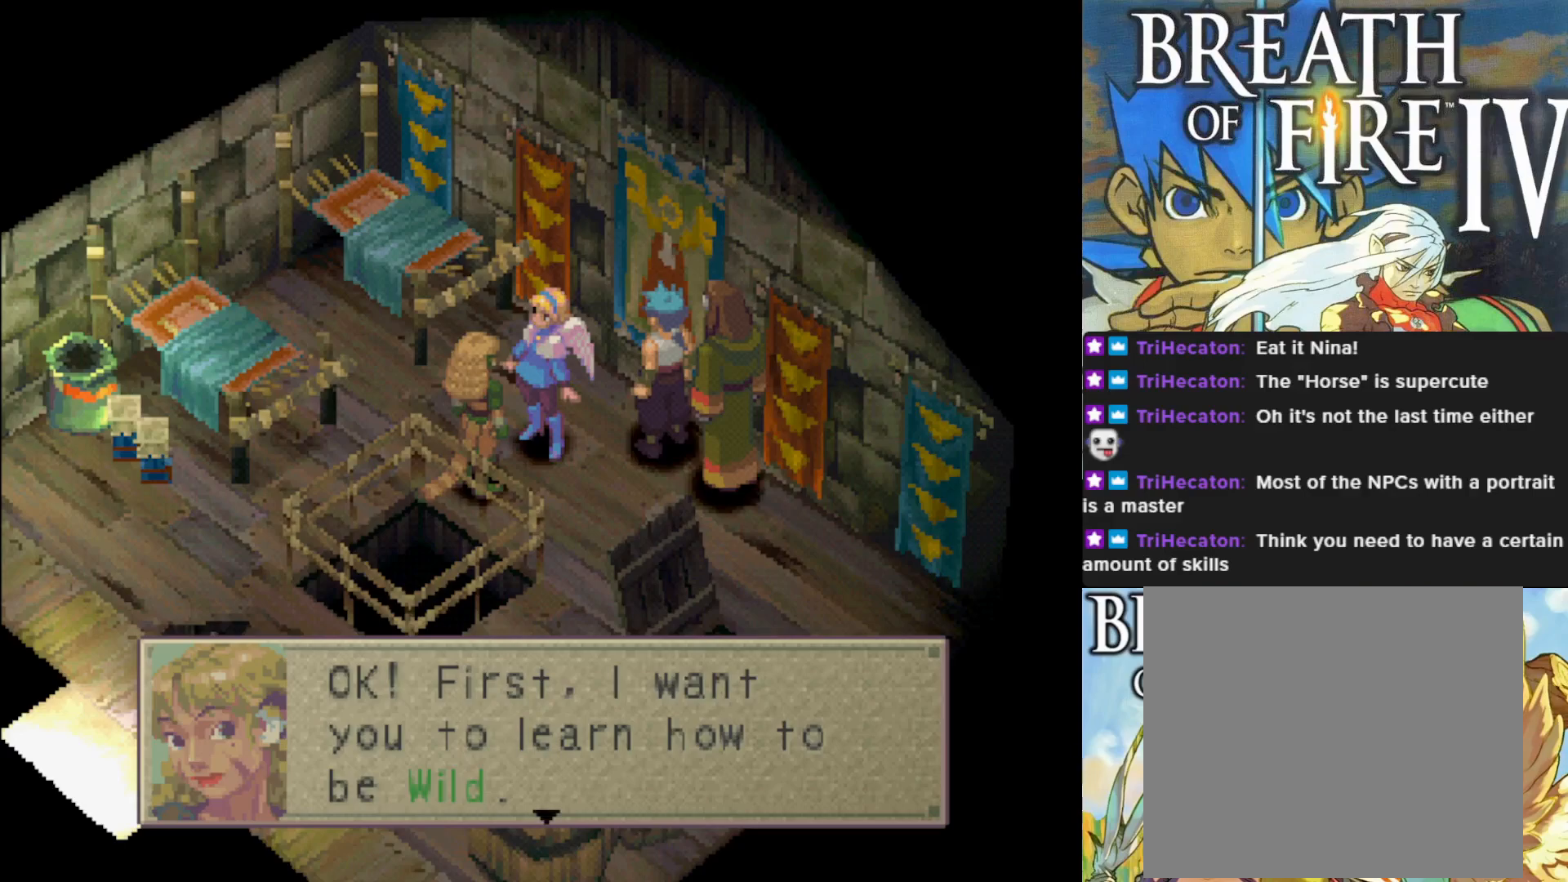
{"buttons": [], "left_stick": "center", "events": []}
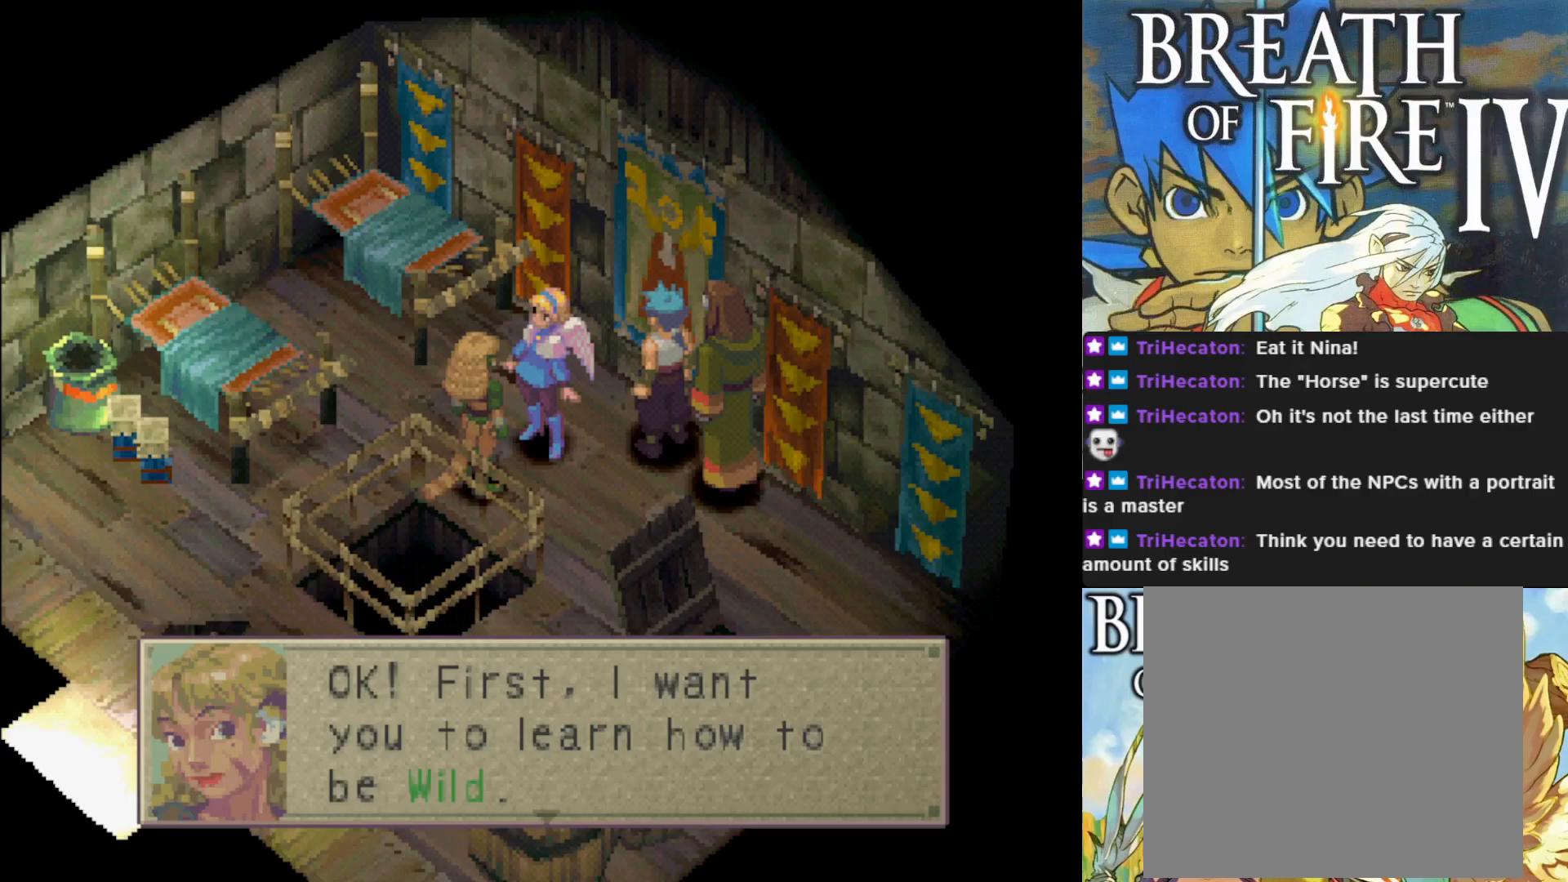
{"buttons": [], "left_stick": "center", "events": []}
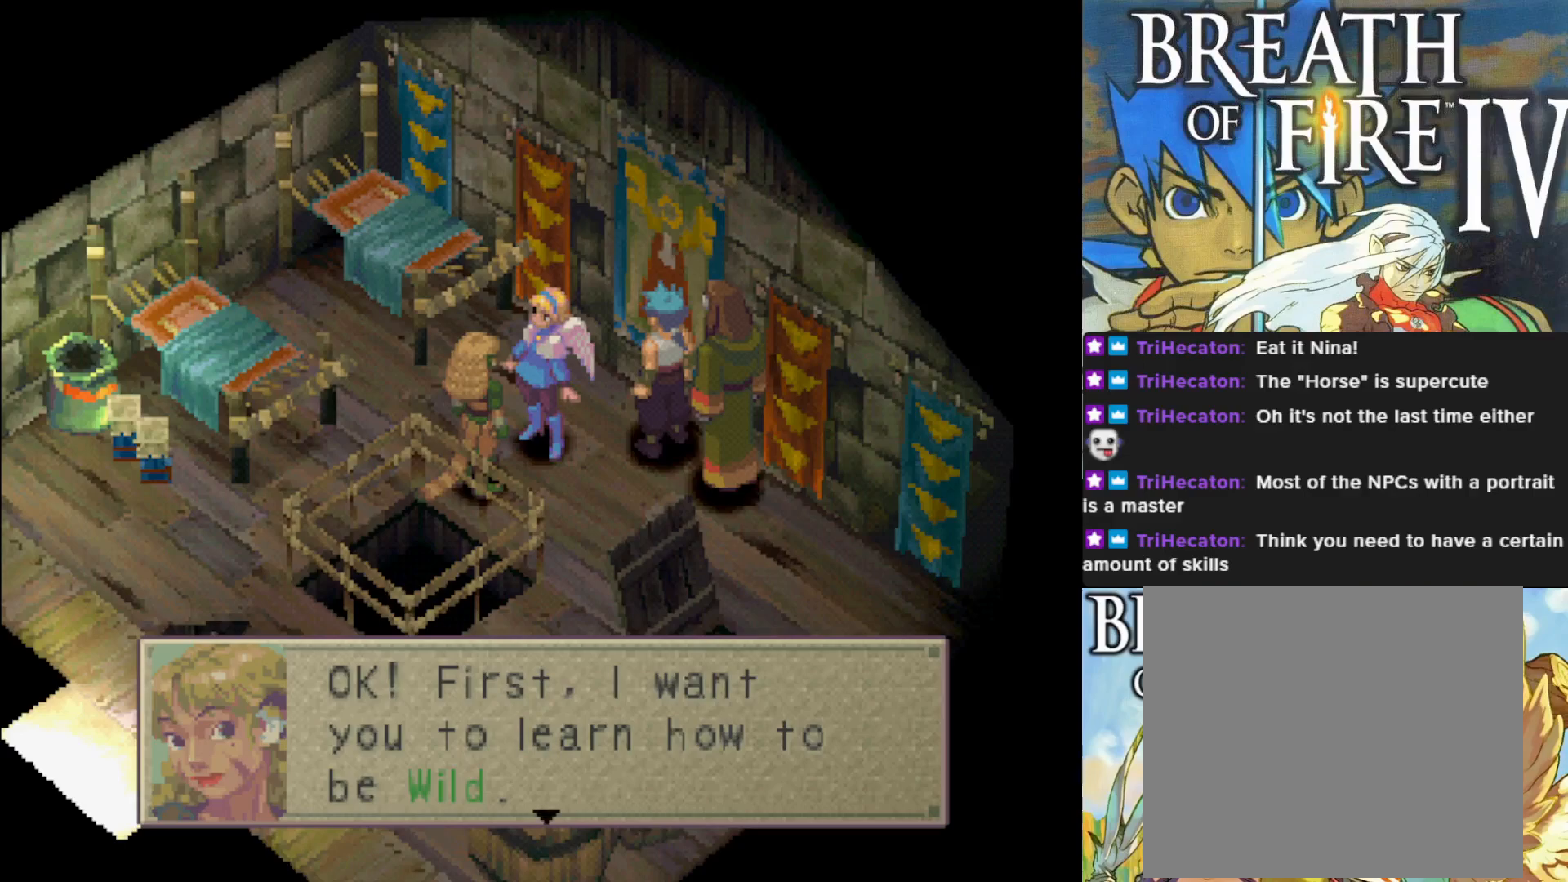
{"buttons": [], "left_stick": "center", "events": [[117, "CROSS", "down"], [267, "CROSS", "up"]]}
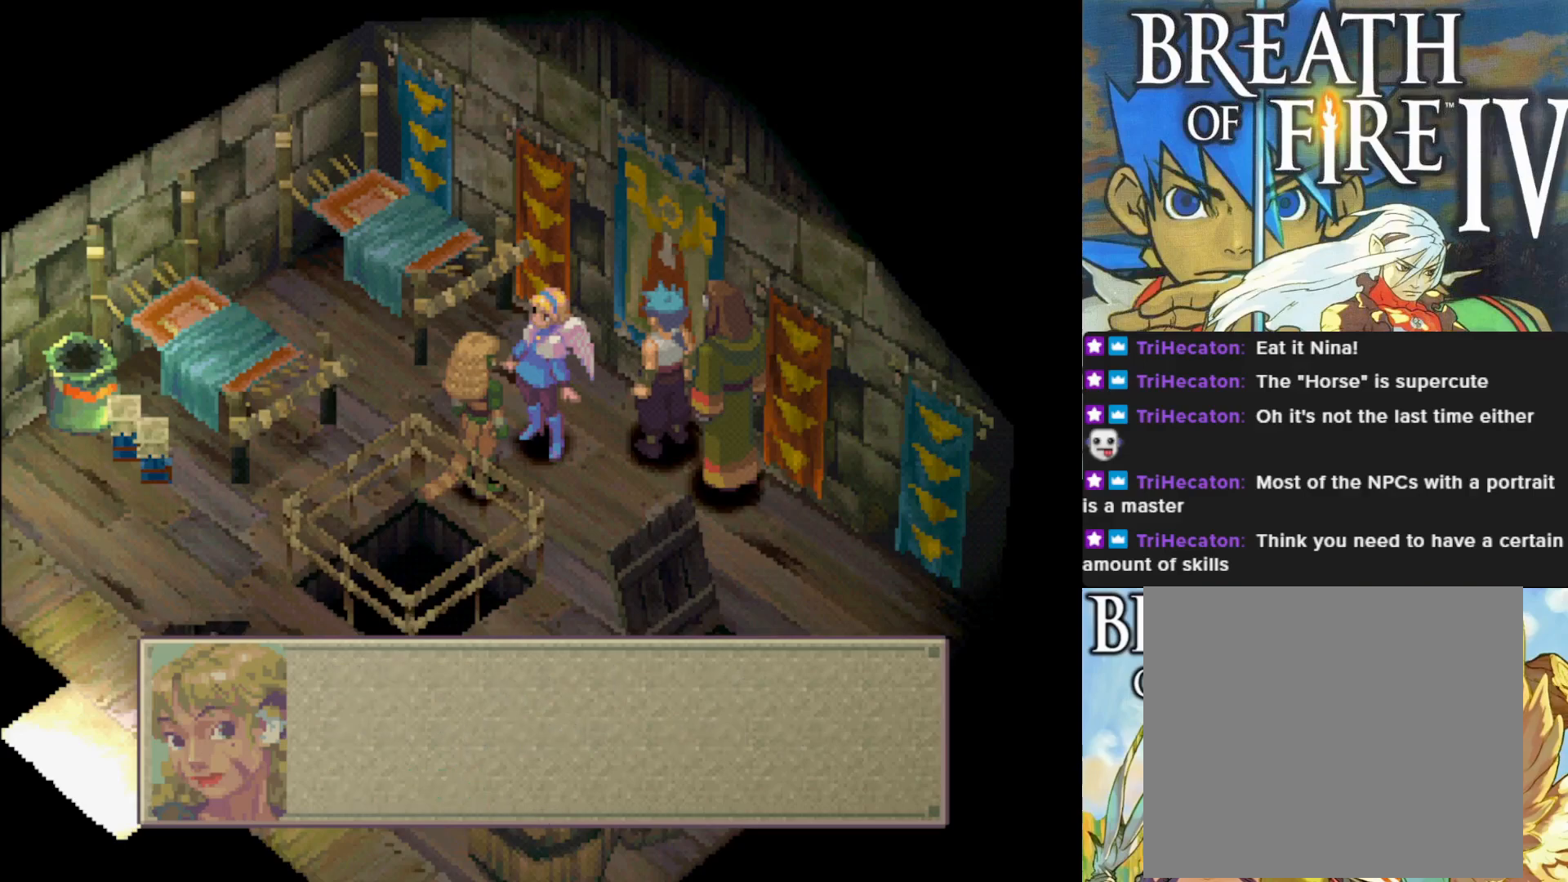
{"buttons": [], "left_stick": "center", "events": [[183, "CROSS", "down"], [333, "CROSS", "up"]]}
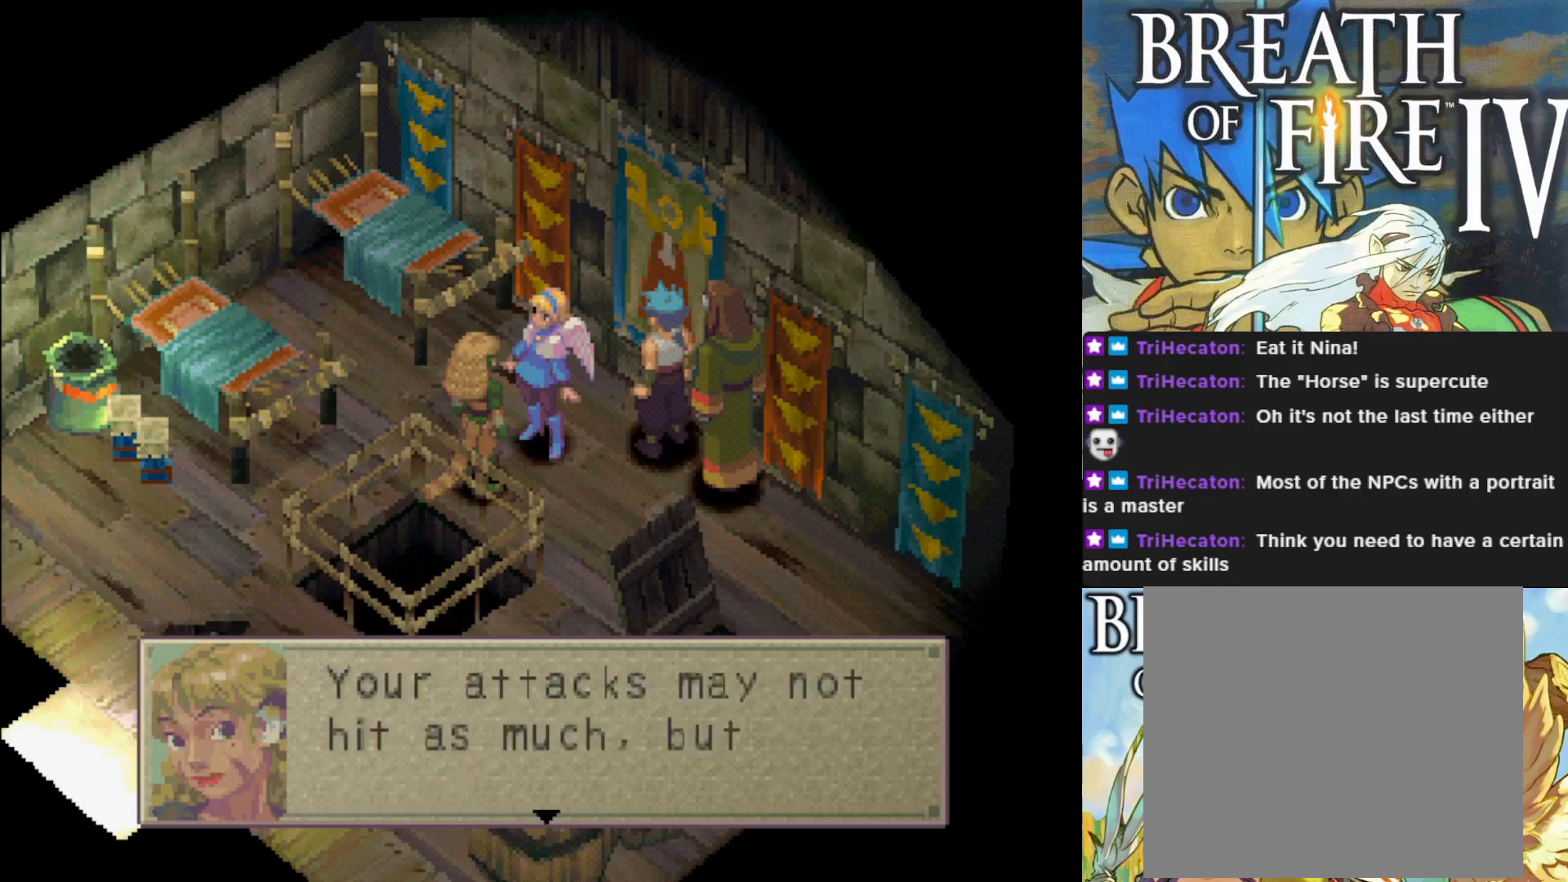
{"buttons": [], "left_stick": "center", "events": []}
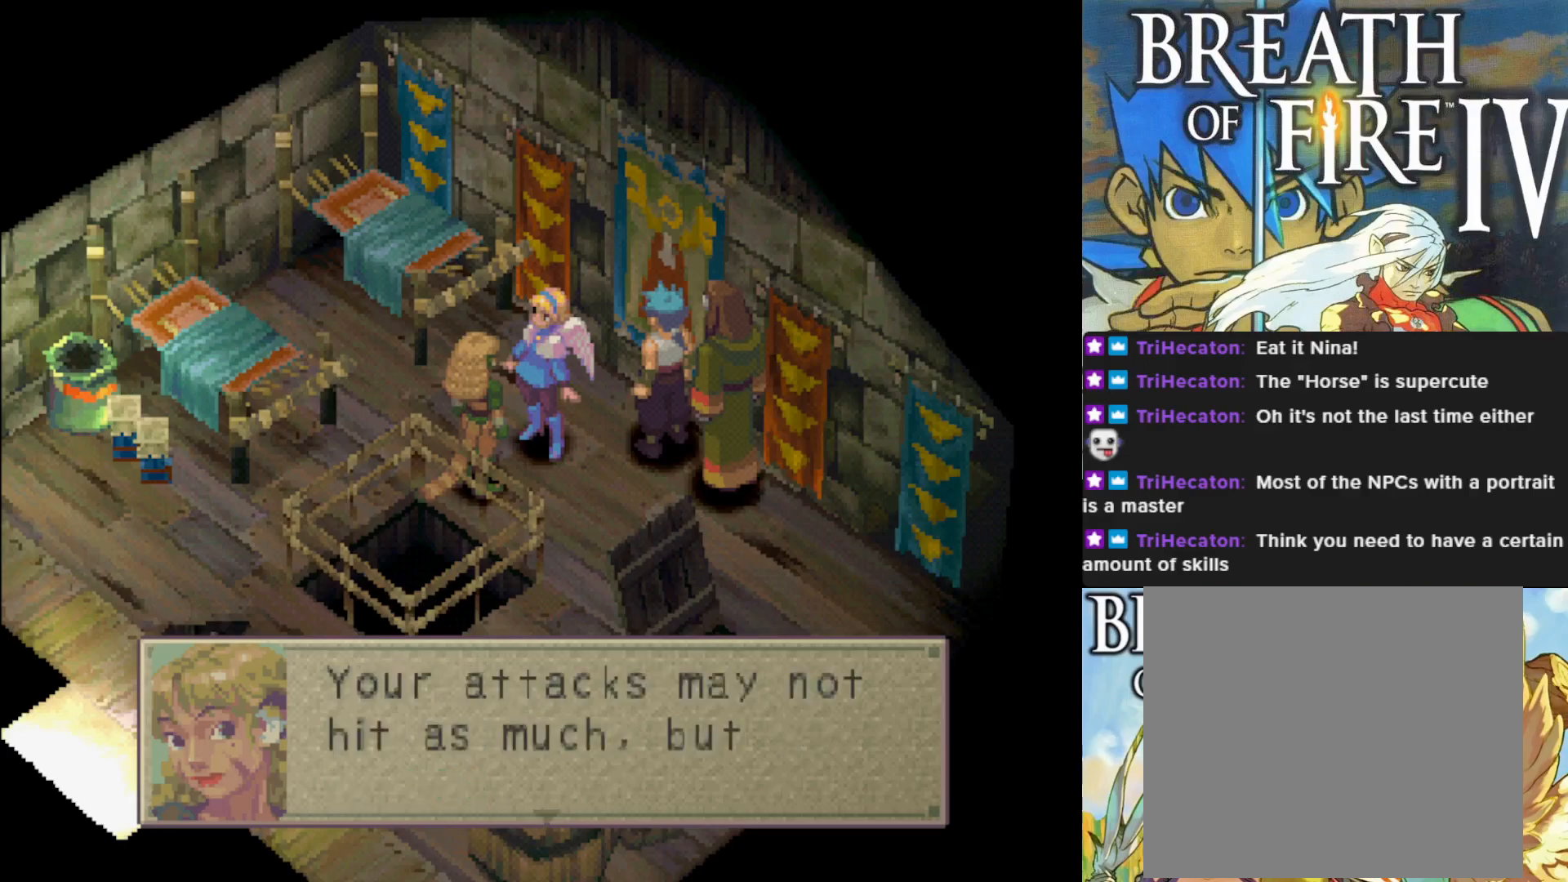
{"buttons": [], "left_stick": "center", "events": []}
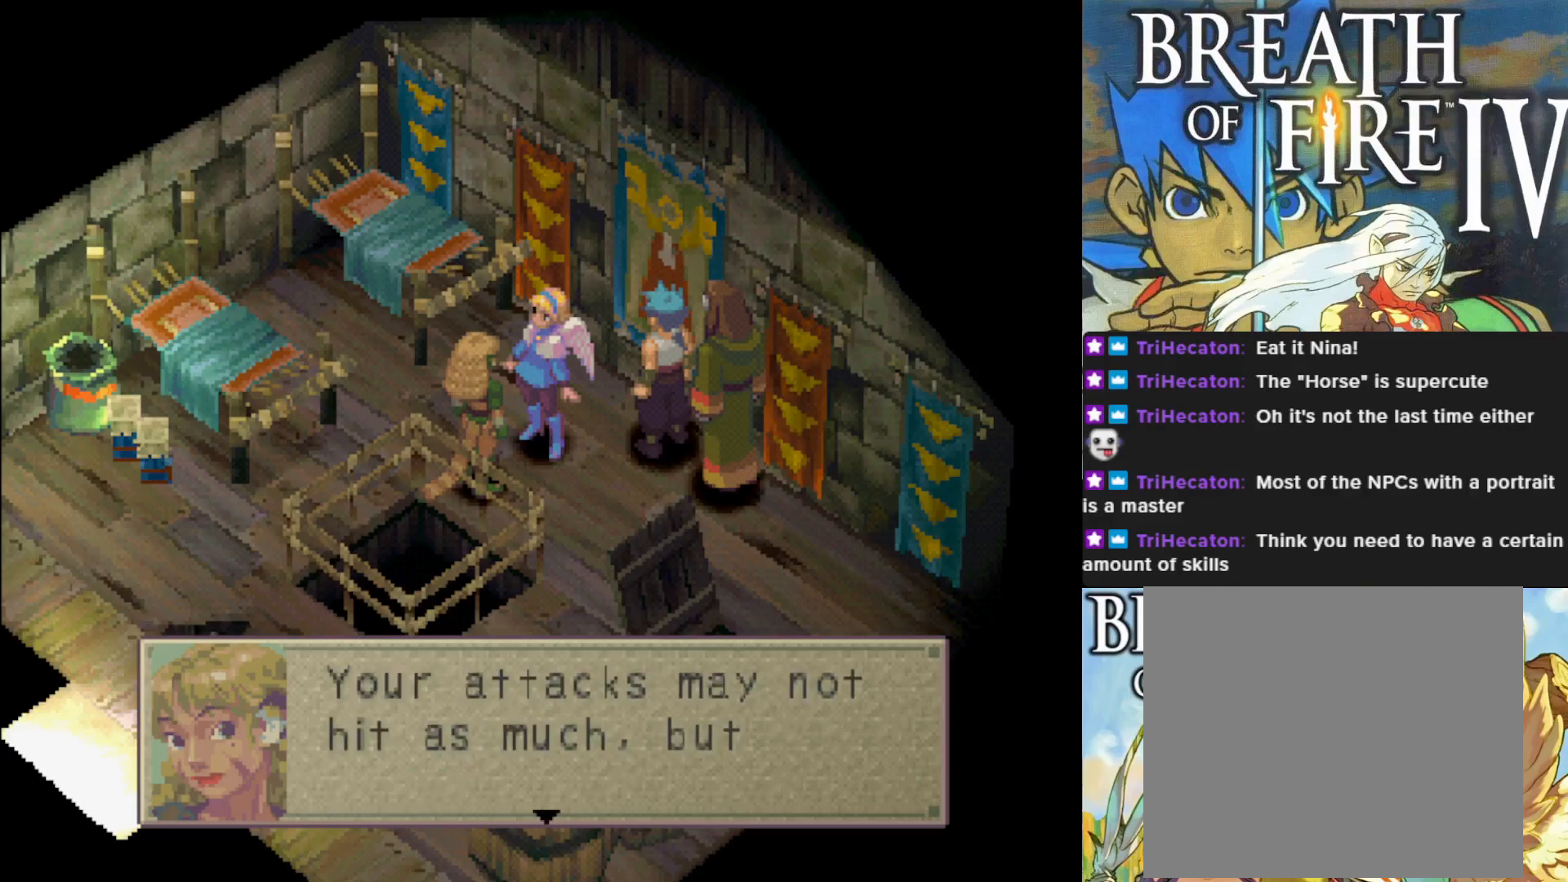
{"buttons": ["CROSS"], "left_stick": "center", "events": [[433, "CROSS", "down"]]}
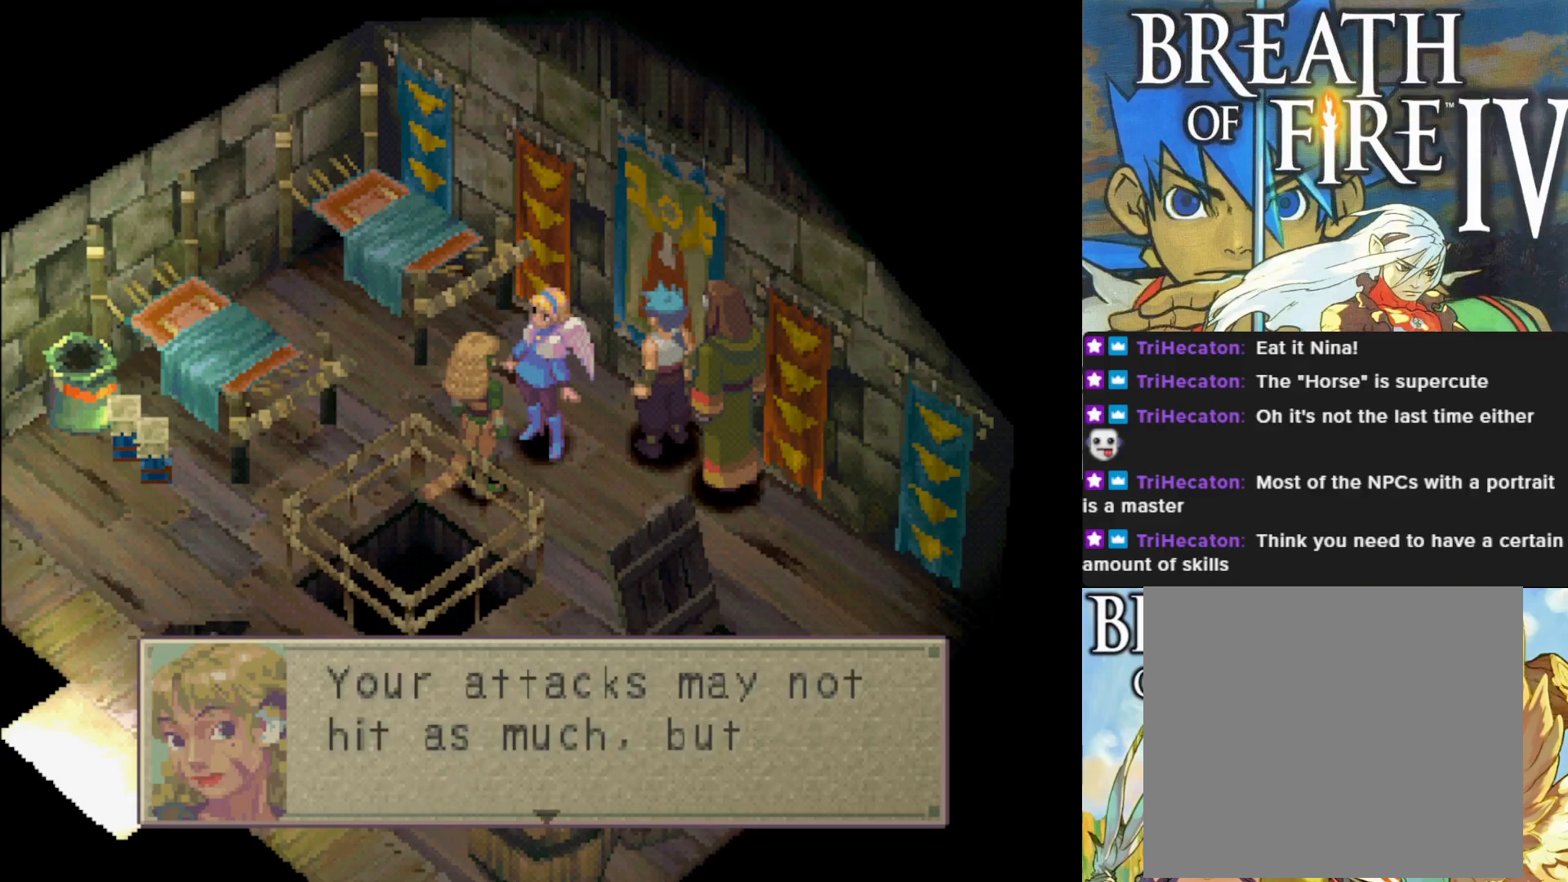
{"buttons": [], "left_stick": "center", "events": [[83, "CROSS", "up"], [350, "CROSS", "down"], [483, "CROSS", "up"]]}
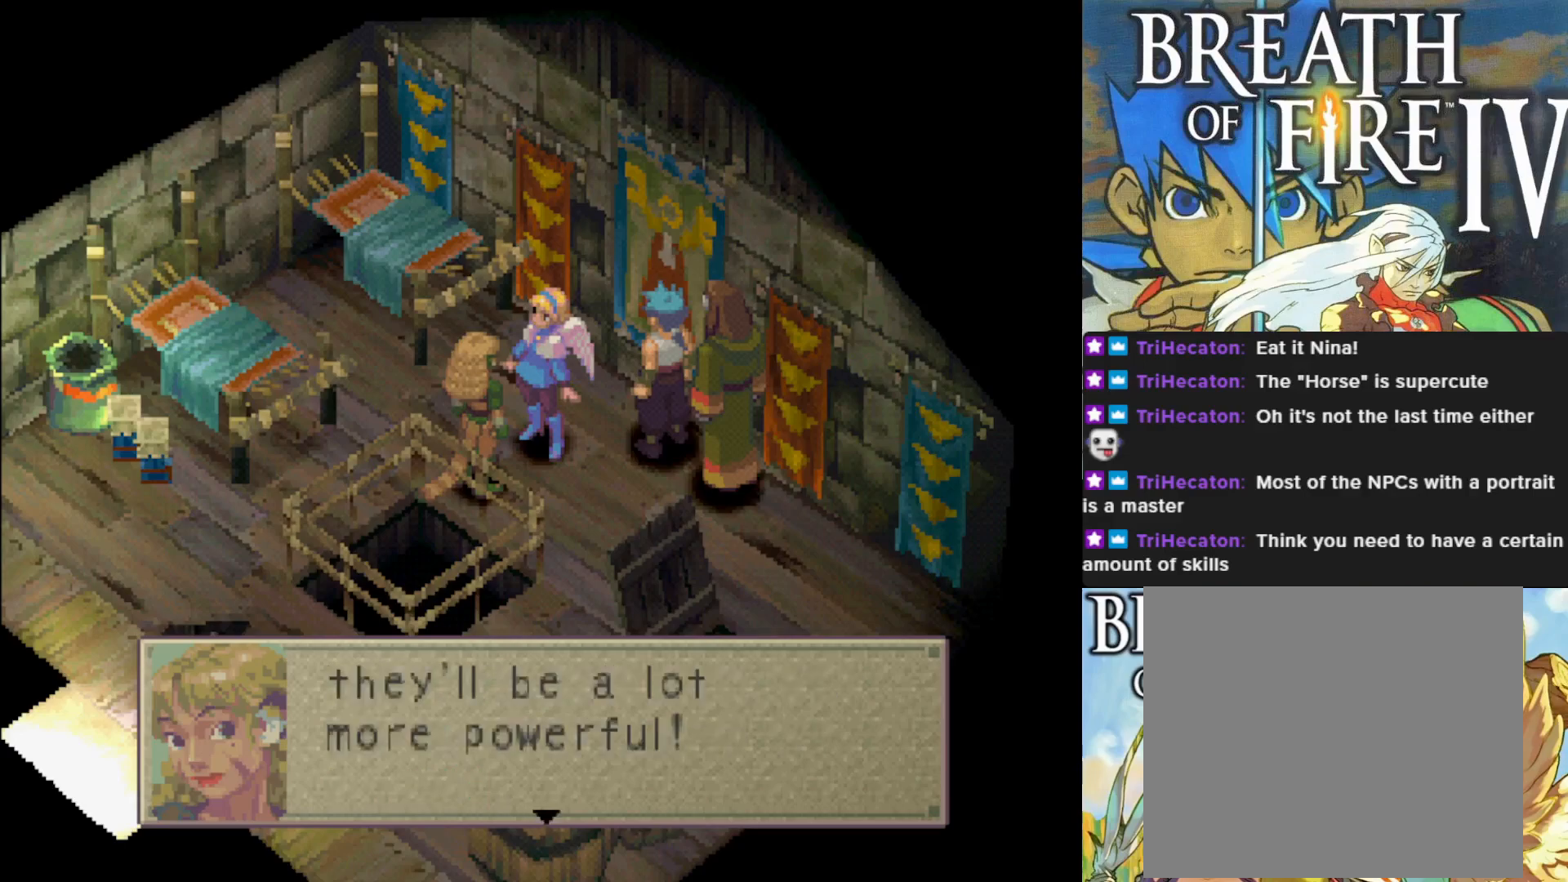
{"buttons": [], "left_stick": "center", "events": []}
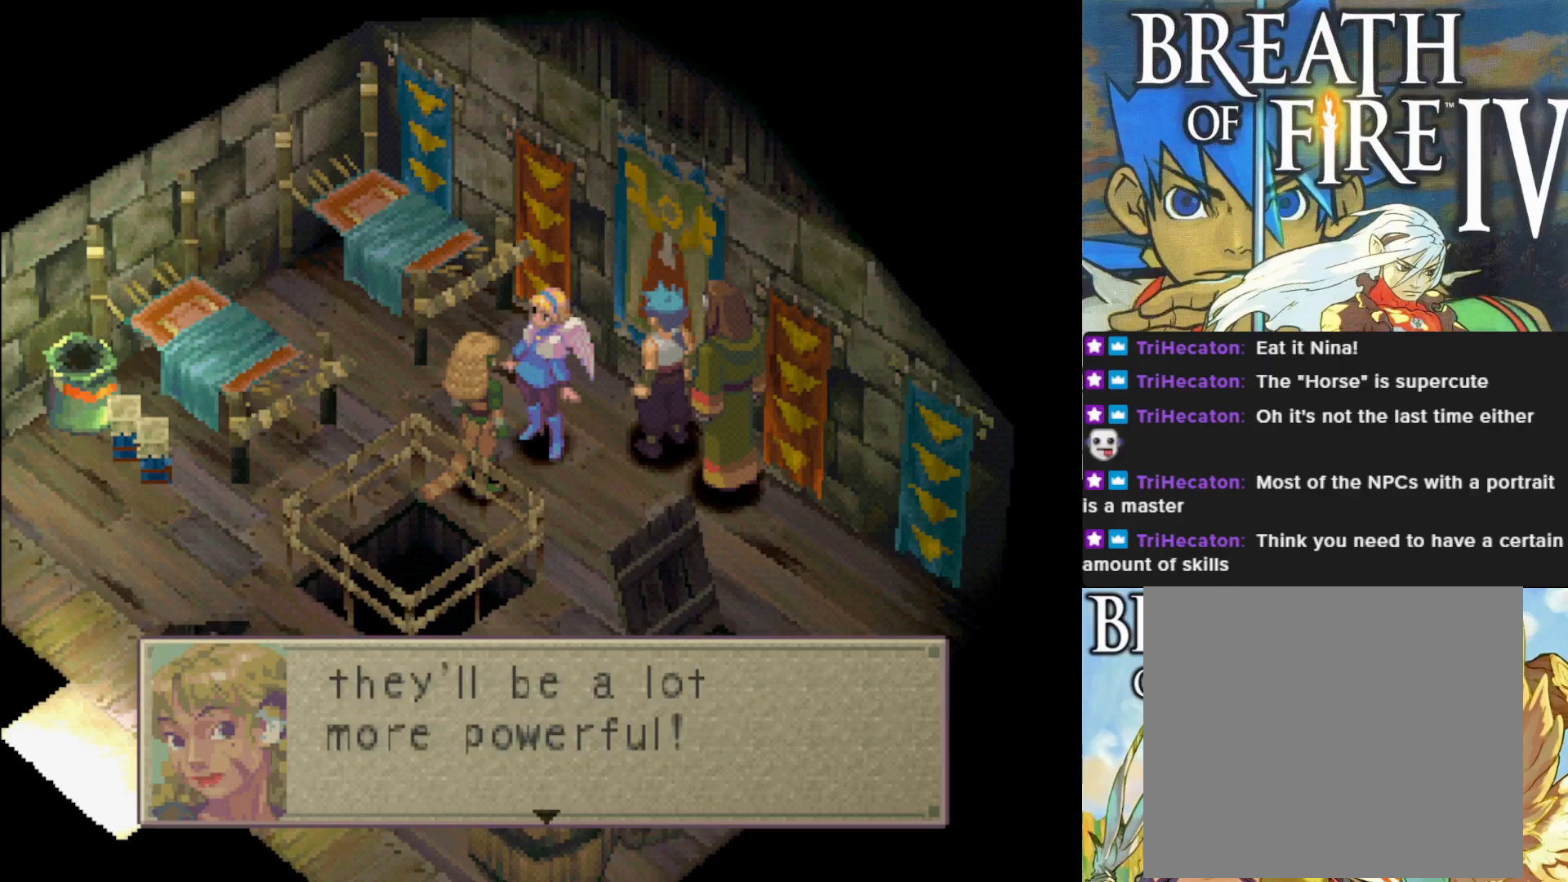
{"buttons": [], "left_stick": "center", "events": []}
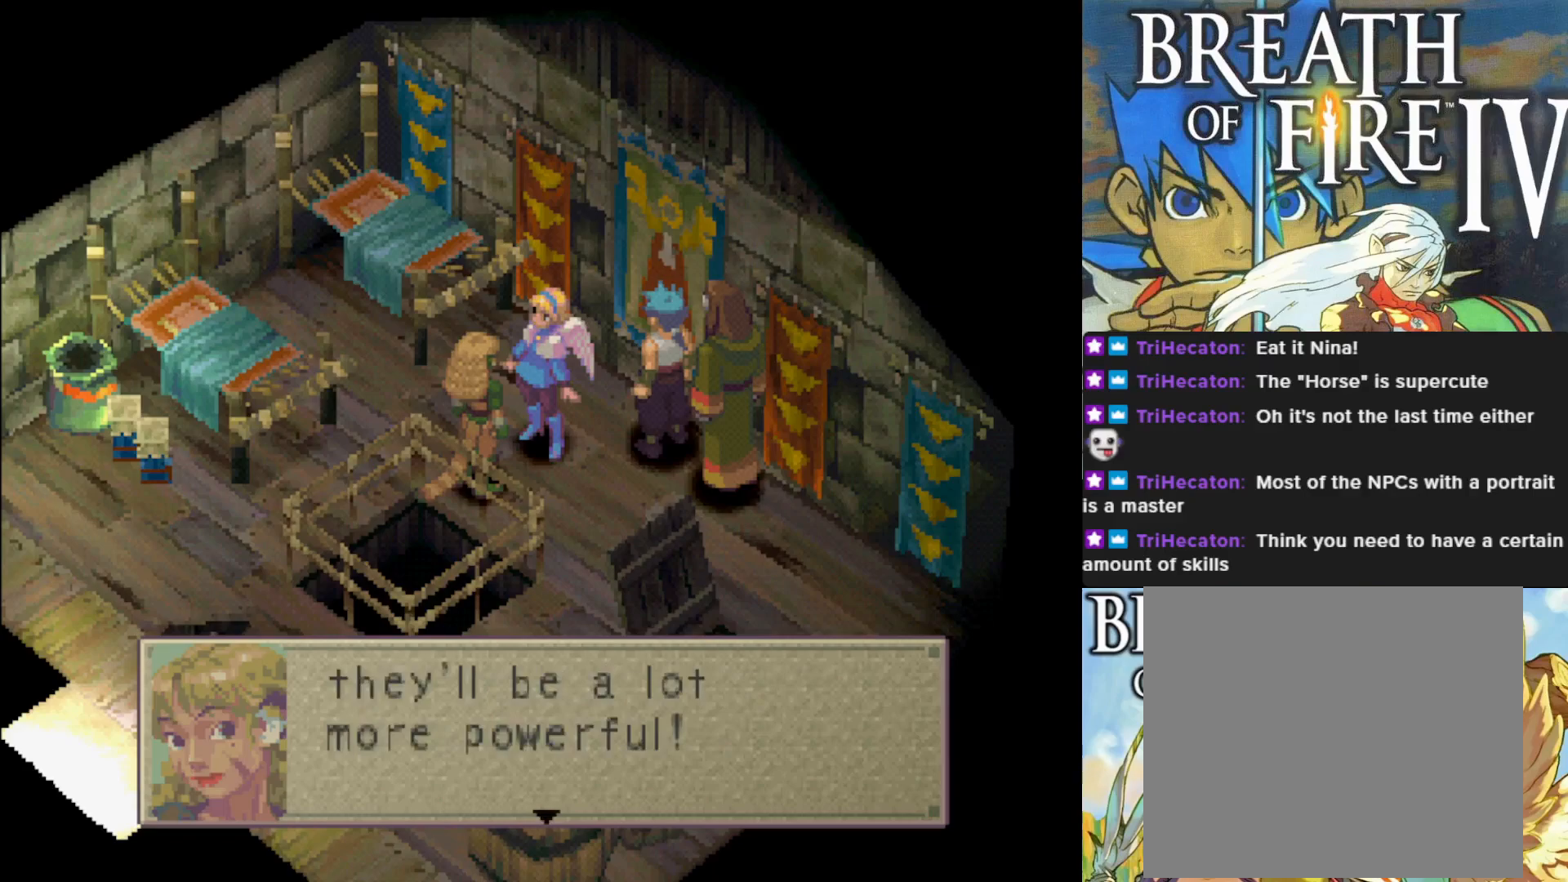
{"buttons": [], "left_stick": "center", "events": [[267, "CROSS", "down"], [433, "CROSS", "up"]]}
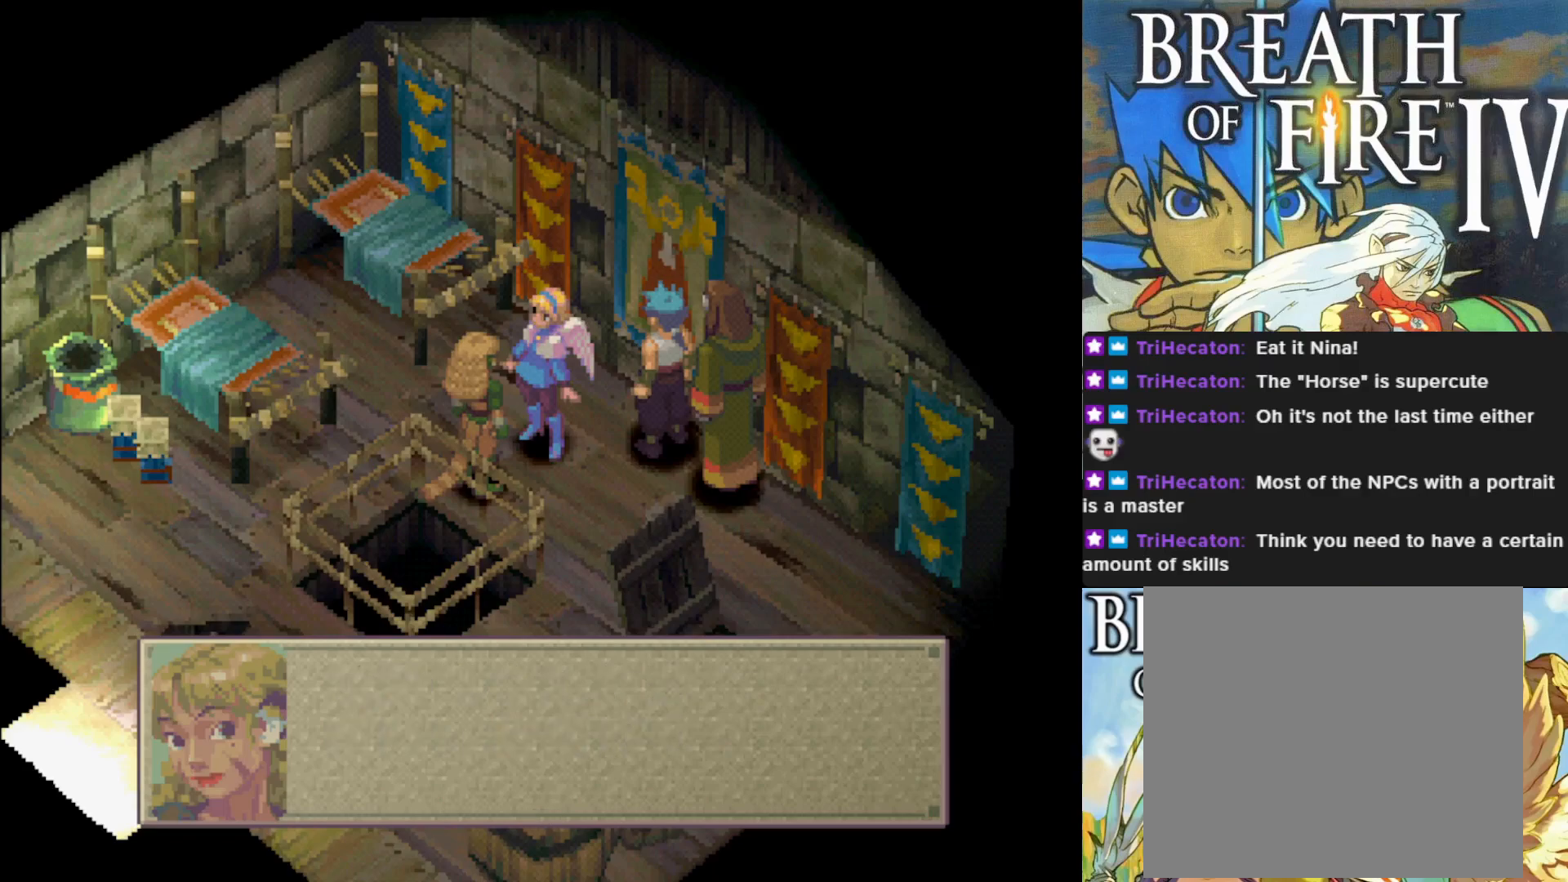
{"buttons": [], "left_stick": "center", "events": []}
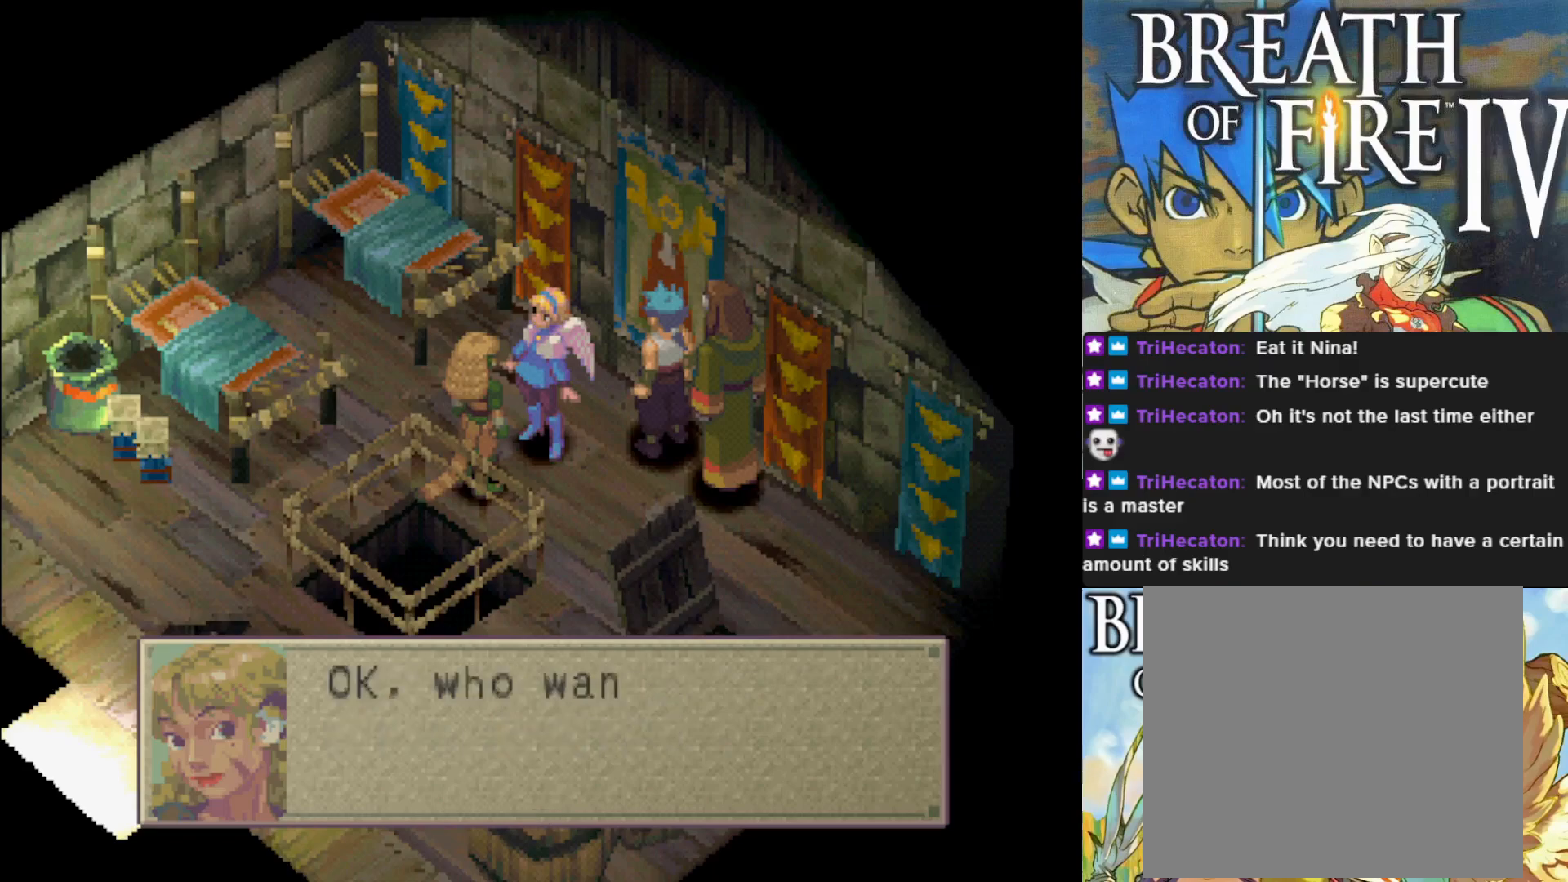
{"buttons": [], "left_stick": "center", "events": []}
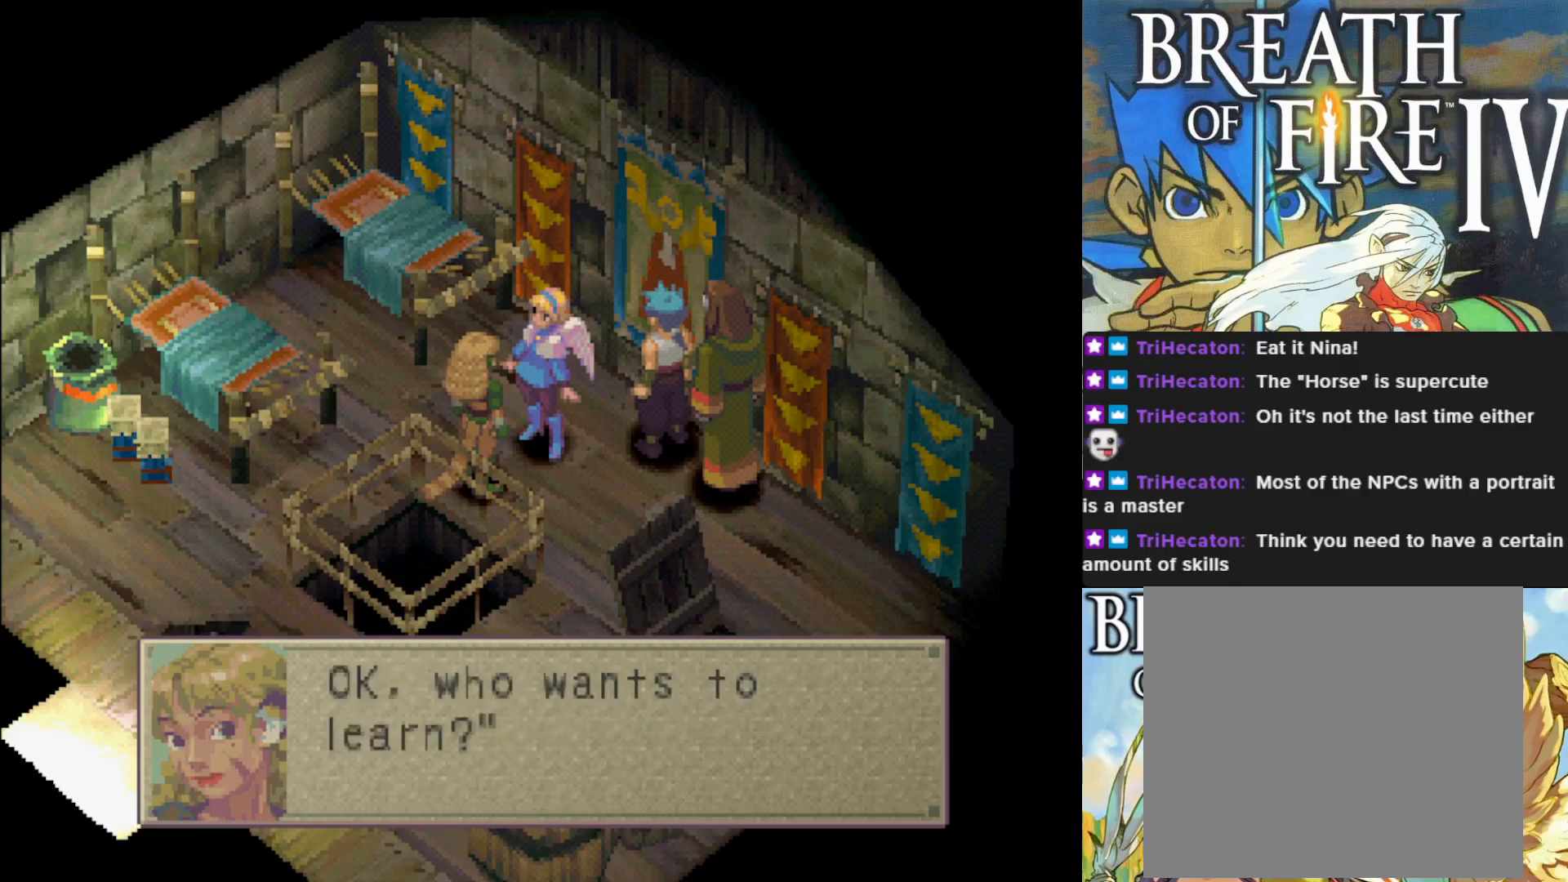
{"buttons": ["CROSS"], "left_stick": "center", "events": [[400, "CROSS", "down"]]}
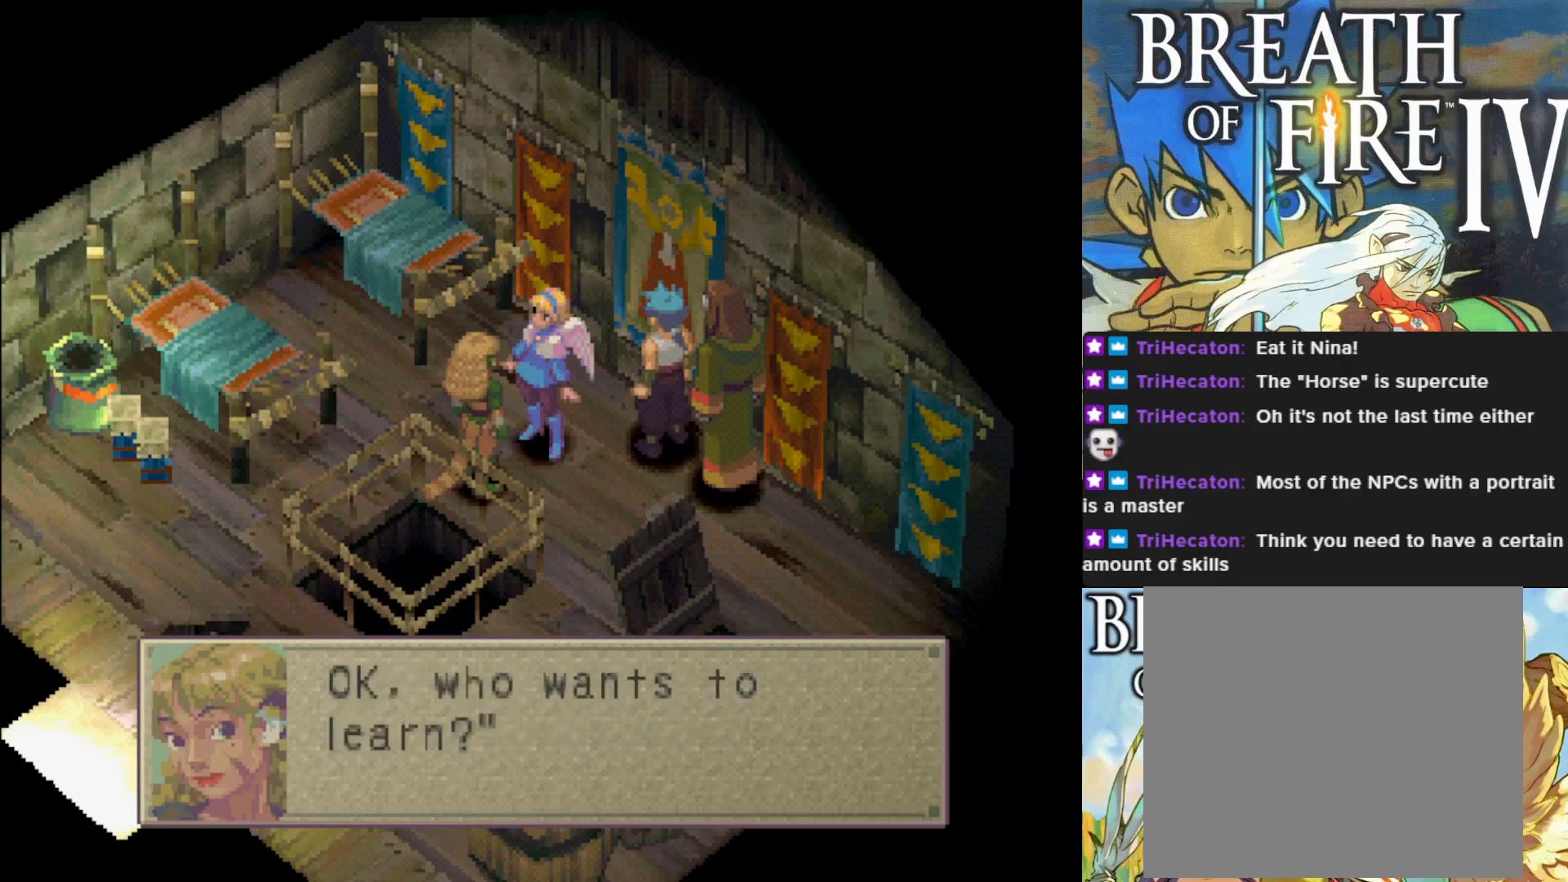
{"buttons": [], "left_stick": "center", "events": [[67, "CROSS", "up"]]}